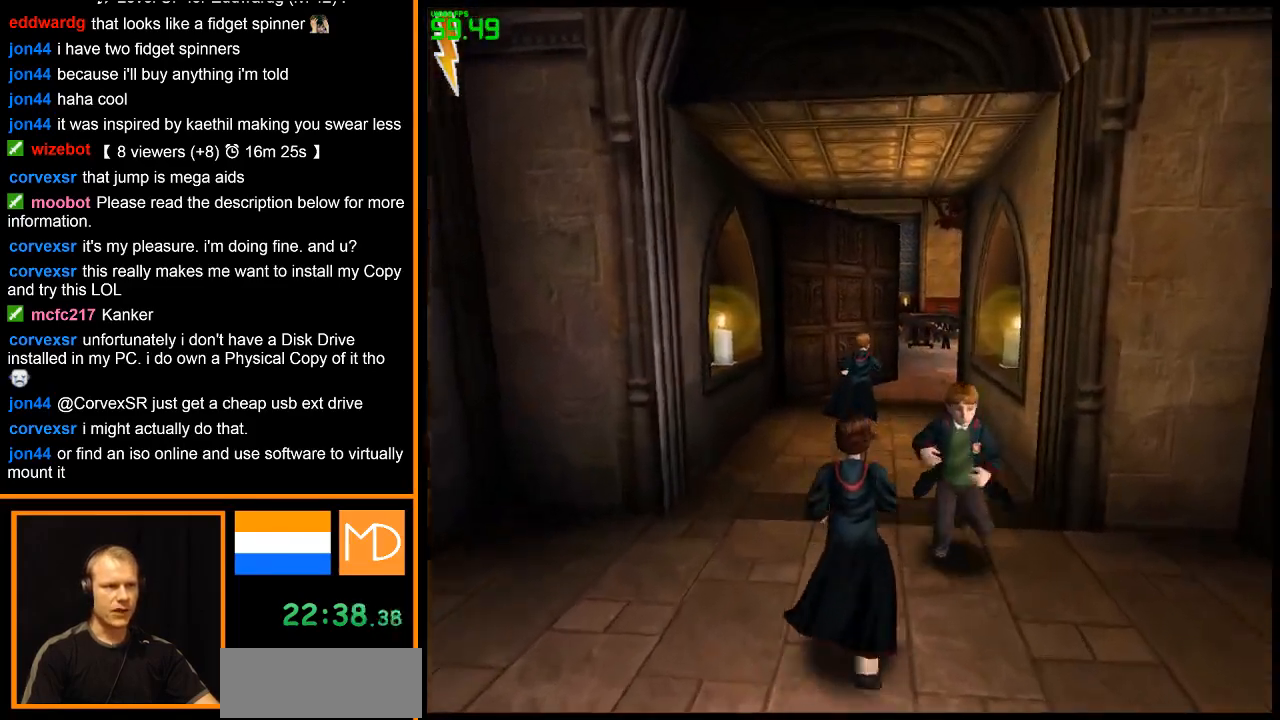
Gameplay with keyboard and mouse; each line is a JSON object with the keys and mouse buttons held at the frame after it. "events" lists presses ("down") and releases ("up") of "1", "2", "3", "4", "5", "6", "7", "8", "a", "alt", "b", "c", "caps_lock", "ctrl", "d", "down", "e", "escape", "f", "f1", "f2", "f3", "f4", "f5", "f6", "f7", "f8", "g", "h", "left", "q", "r", "return", "right", "s", "shift", "space", "super", "t", "tab", "u", "up", "v", "w", "x", "y", "z", "mouse_left", "mouse_wheel", "mouse_right" and "mouse_mb4" between this image and that frame as [ms after this image, input, new state], when the widget could be followed in between. "mouse_left", "mouse_wheel", "mouse_right", "mouse_mb4" = the "left", "wheel", "right", "mb4" buttons of the "mouse" list. No other keys are recorded. "wheel" means that the mouse wheel is clicked or scrolled. Mouse movement is not recorded.
{"keys": ["w"], "mouse": ["right"], "events": []}
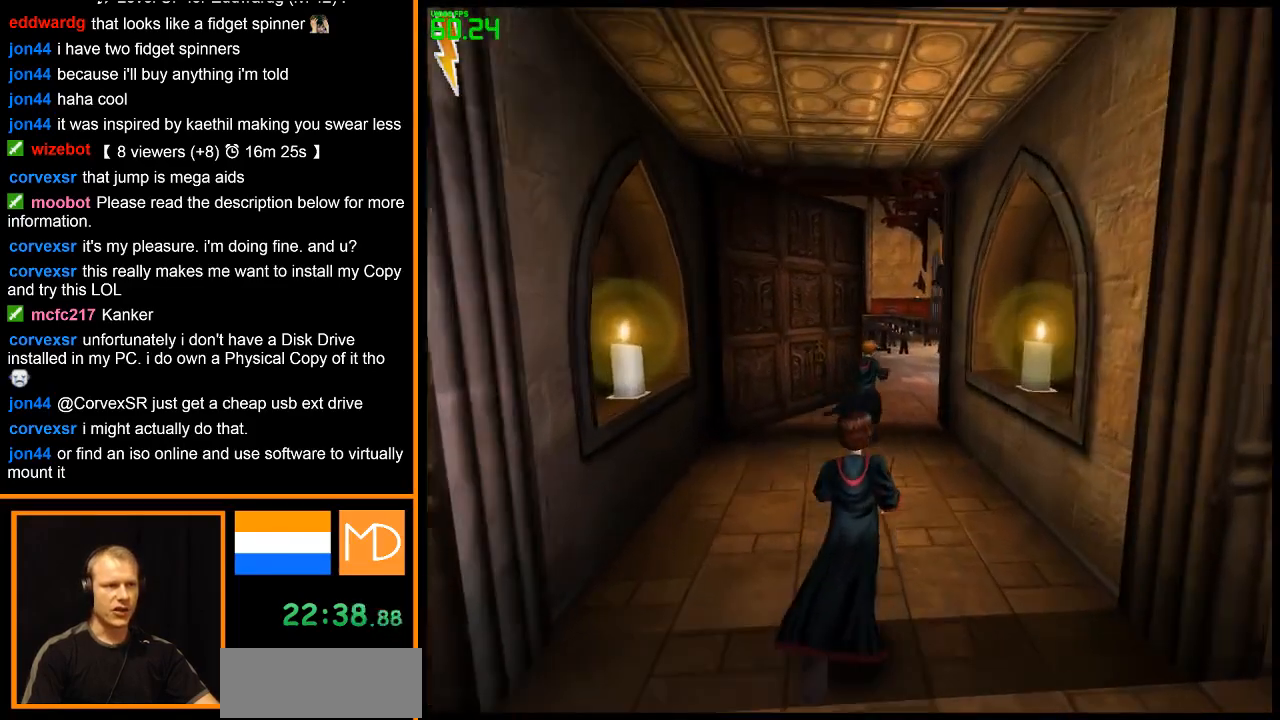
{"keys": ["w"], "mouse": ["right"], "events": []}
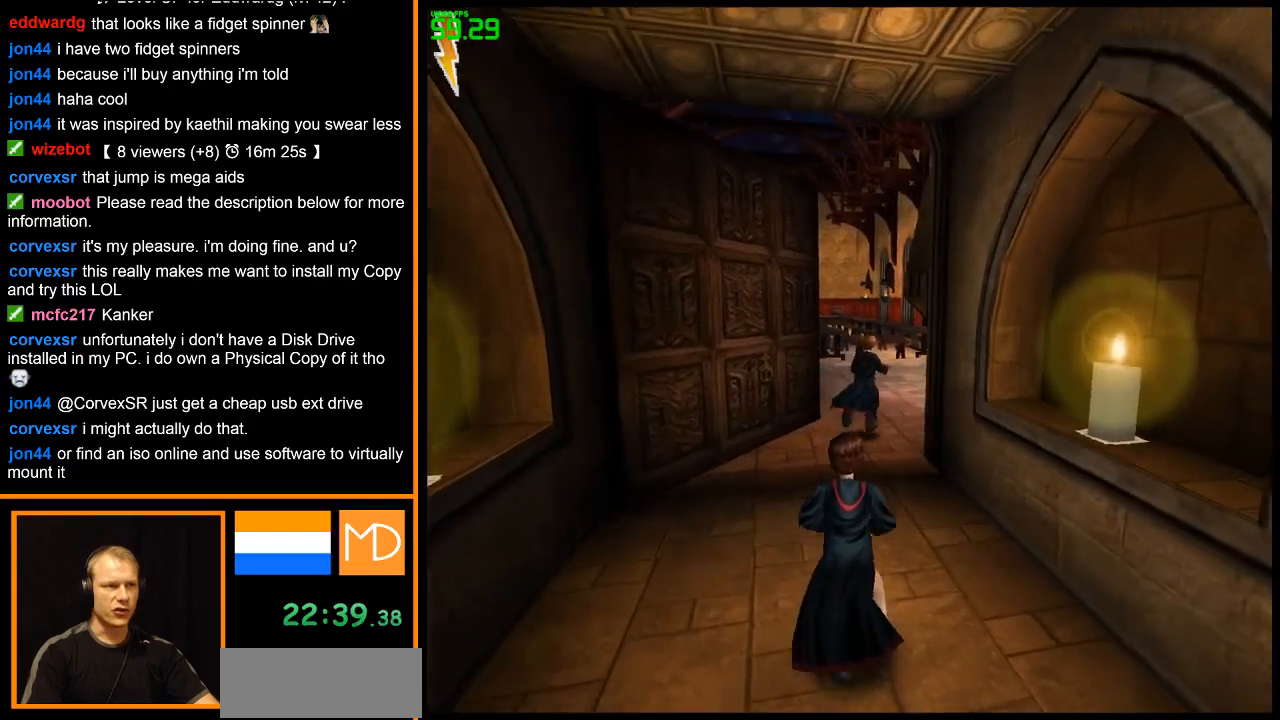
{"keys": ["w"], "mouse": ["right"], "events": []}
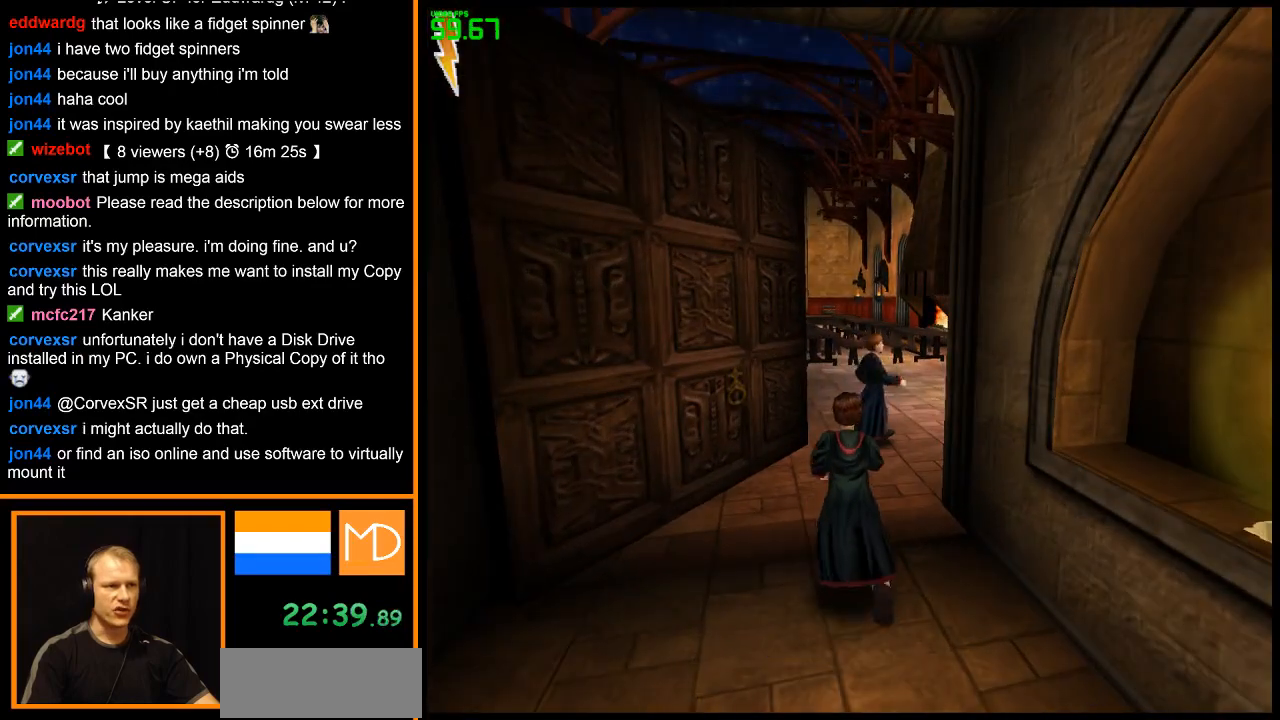
{"keys": ["w"], "mouse": ["right"], "events": []}
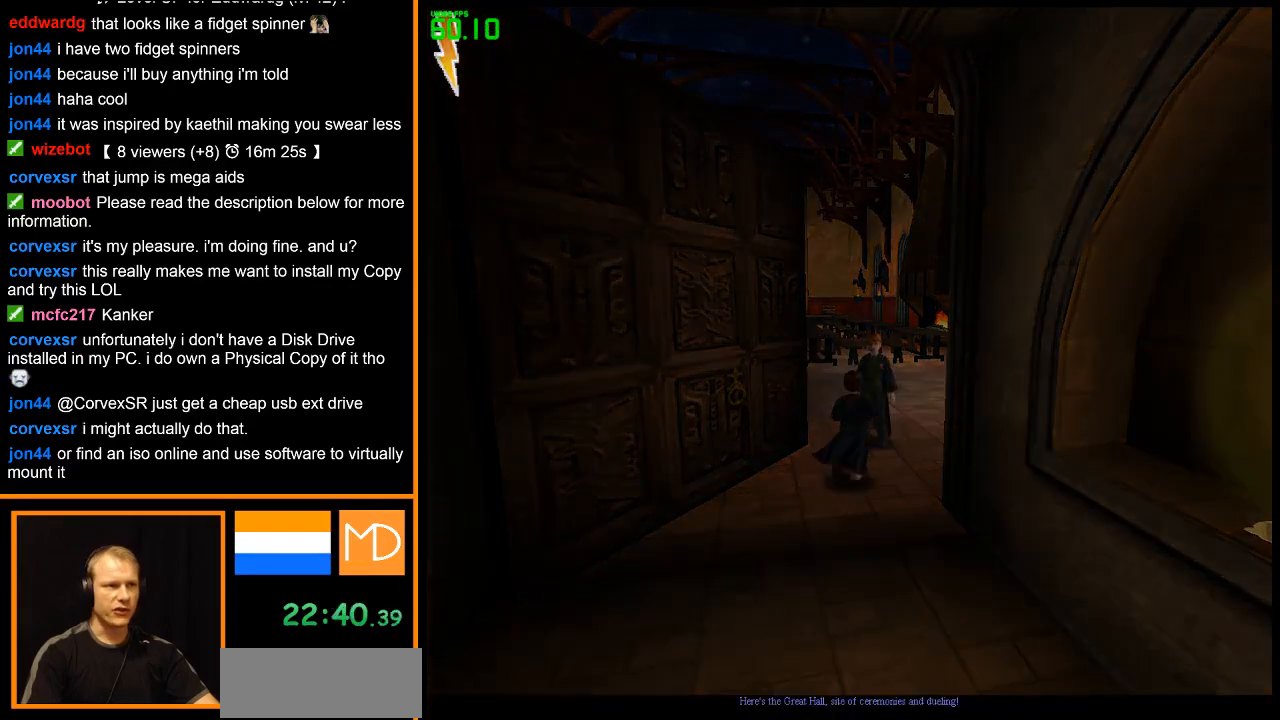
{"keys": ["w"], "mouse": ["right"], "events": []}
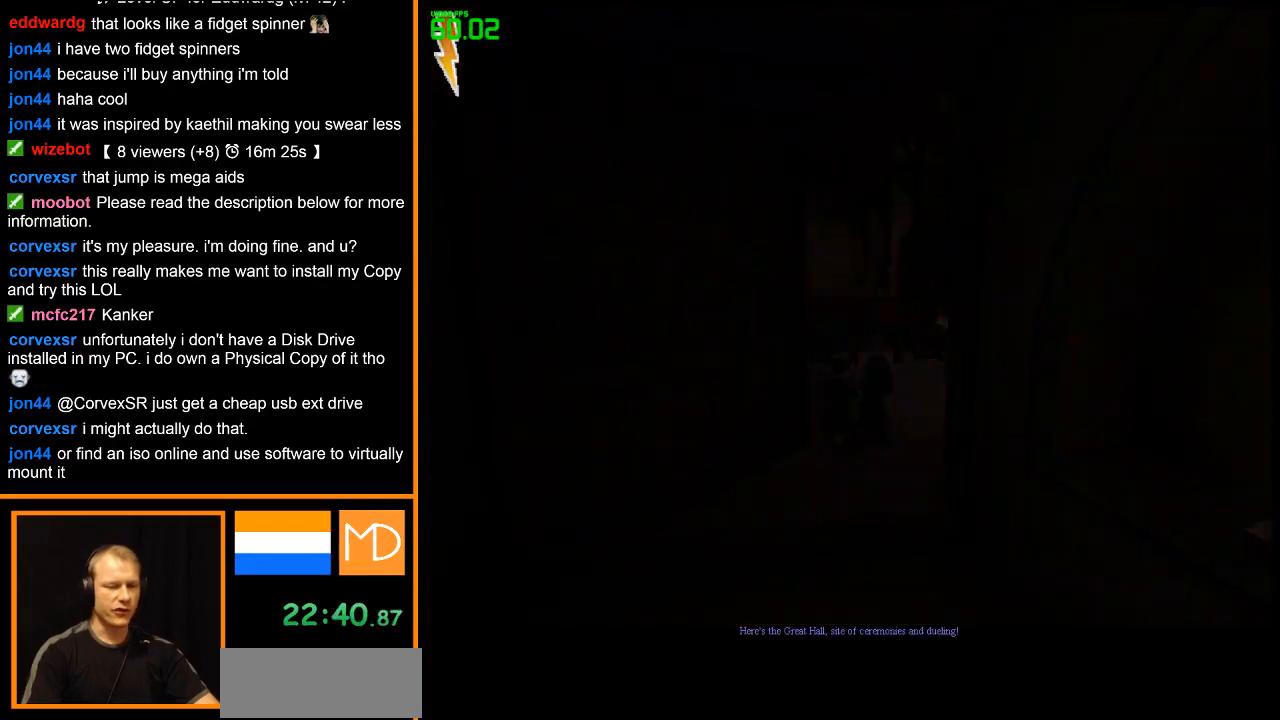
{"keys": ["w"], "mouse": ["right"], "events": []}
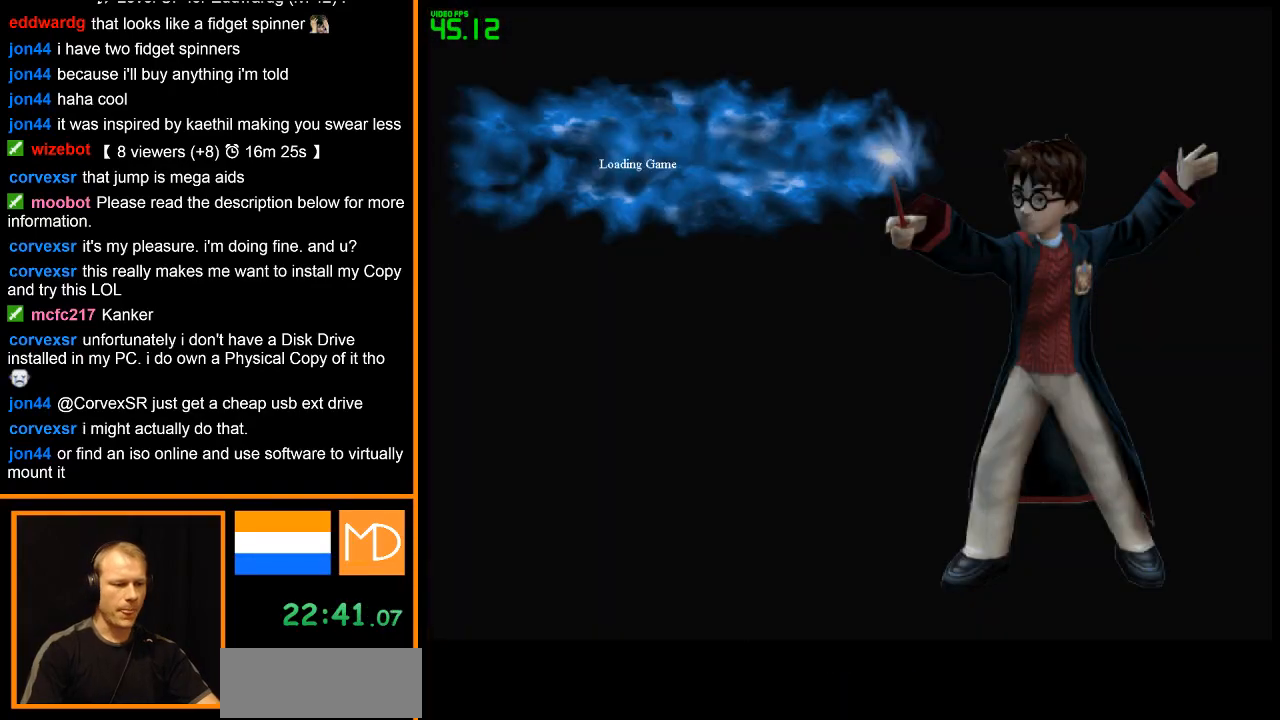
{"keys": ["w"], "mouse": ["right"], "events": []}
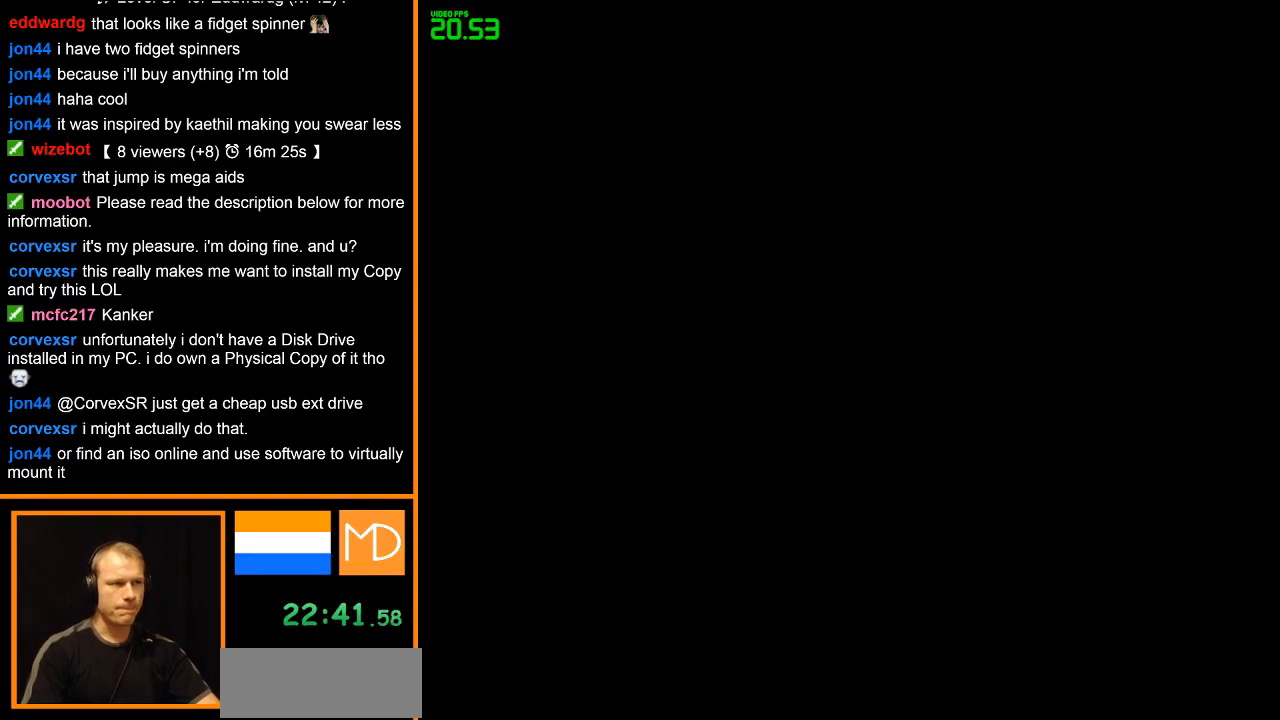
{"keys": ["w"], "mouse": ["right"], "events": []}
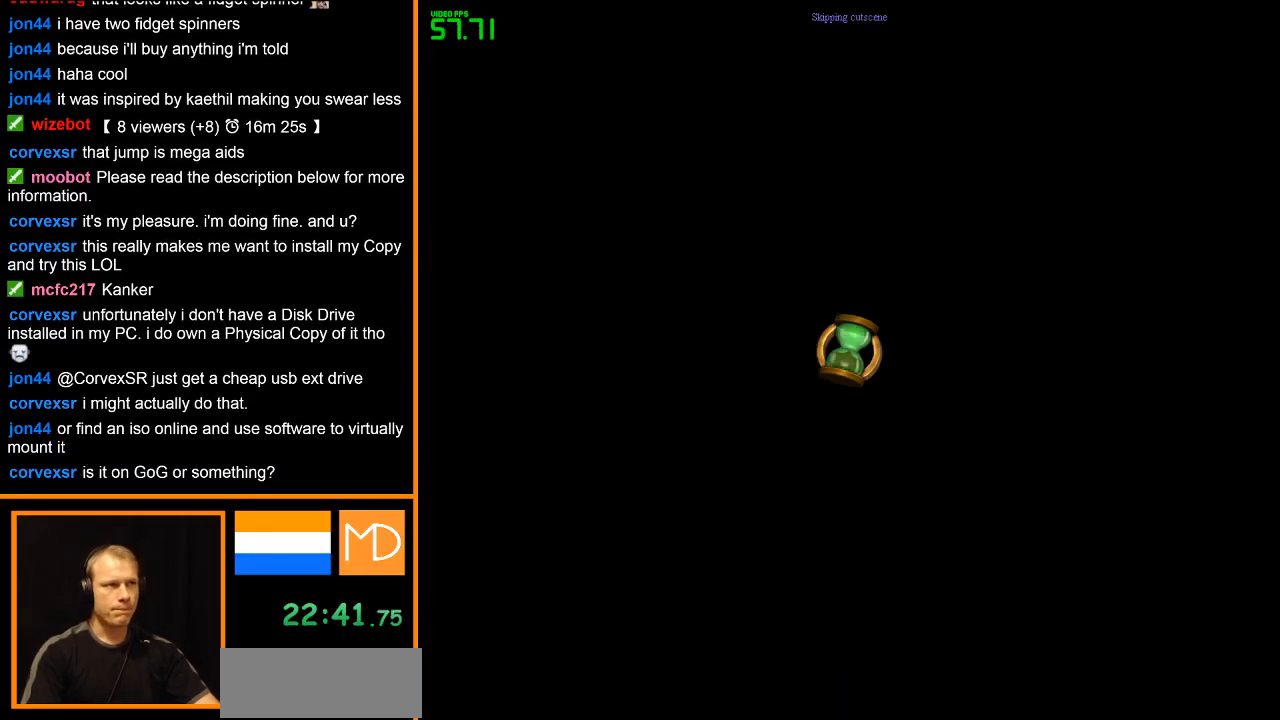
{"keys": ["w"], "mouse": [], "events": [[200, "mouse_right", "up"]]}
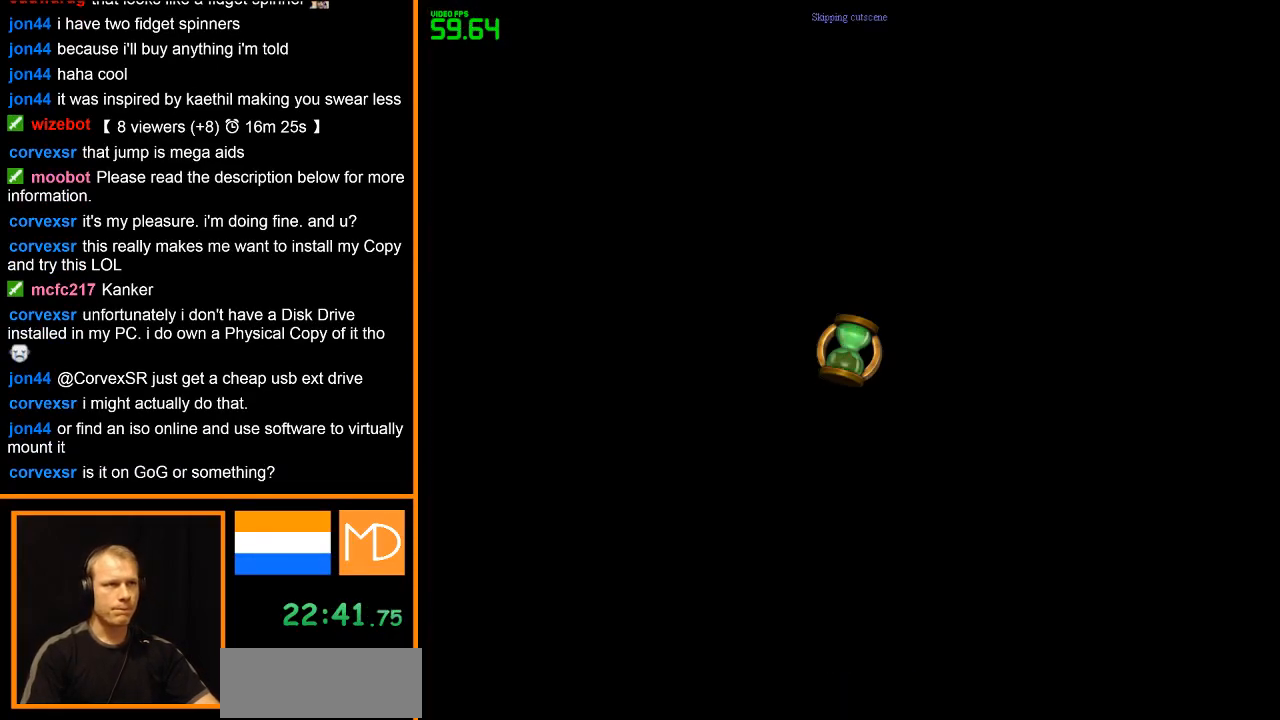
{"keys": ["w"], "mouse": ["right"], "events": [[451, "mouse_right", "down"]]}
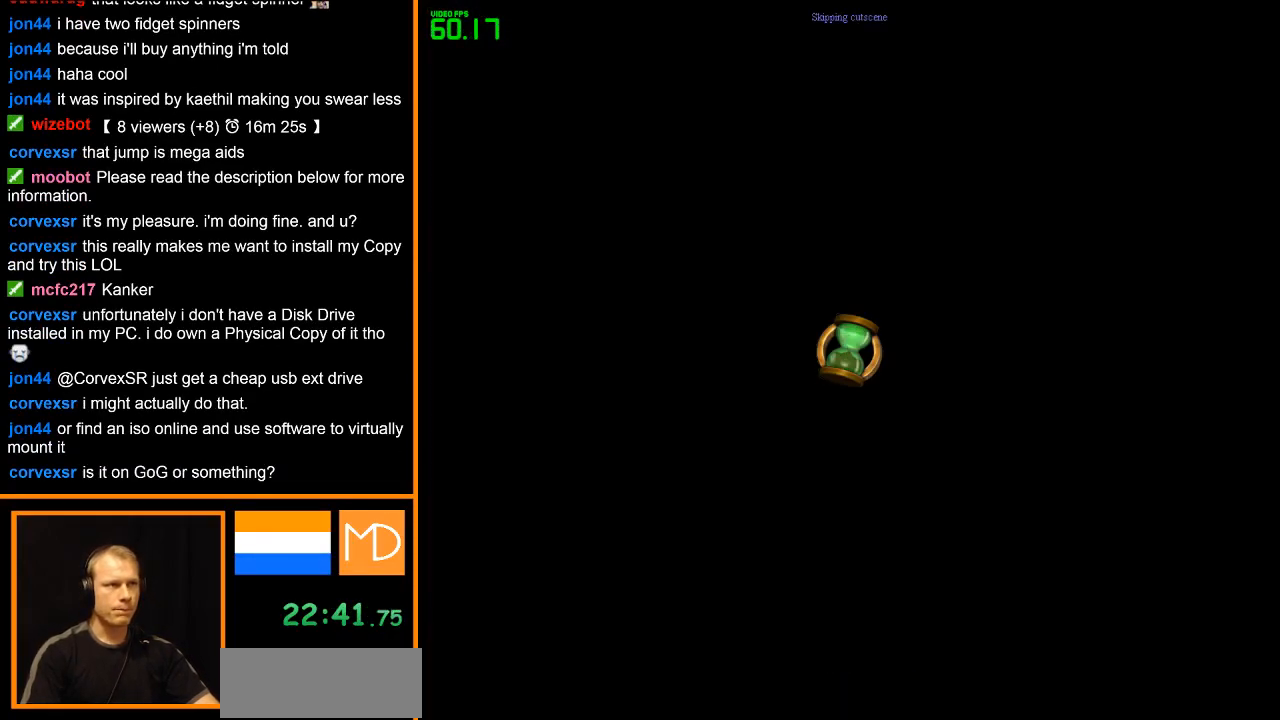
{"keys": ["w"], "mouse": ["right"], "events": []}
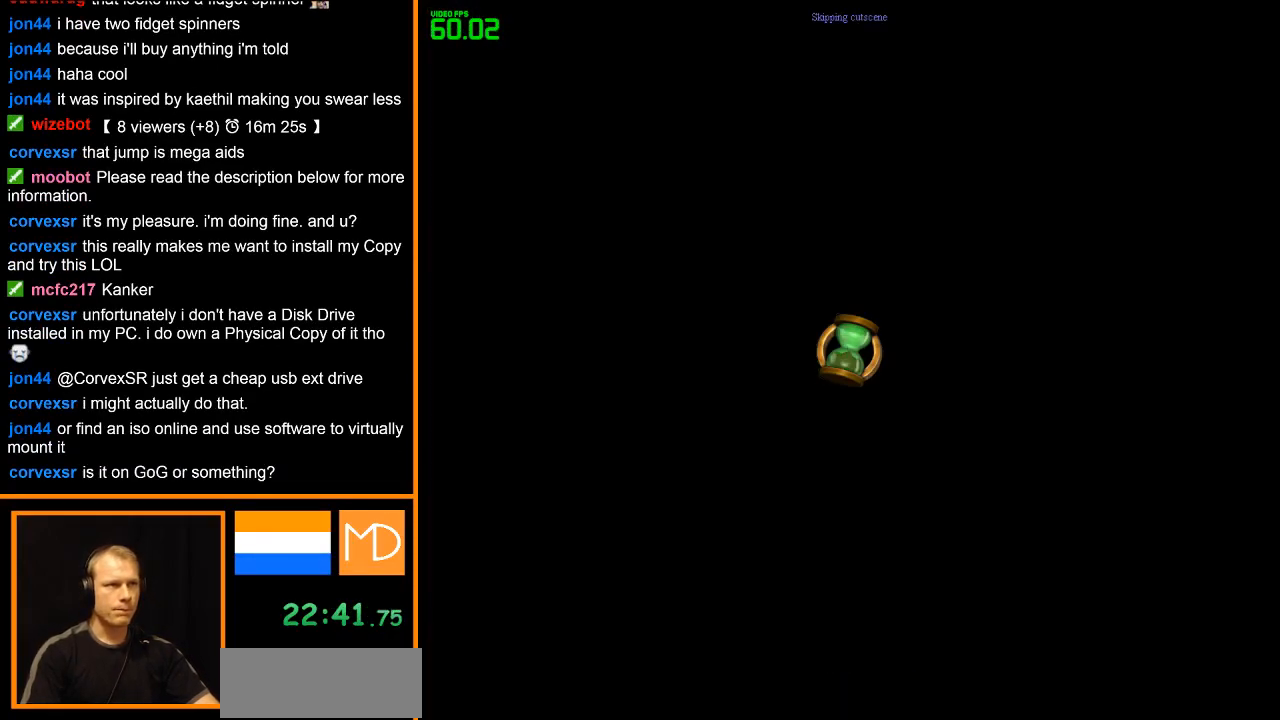
{"keys": ["w"], "mouse": ["right"], "events": []}
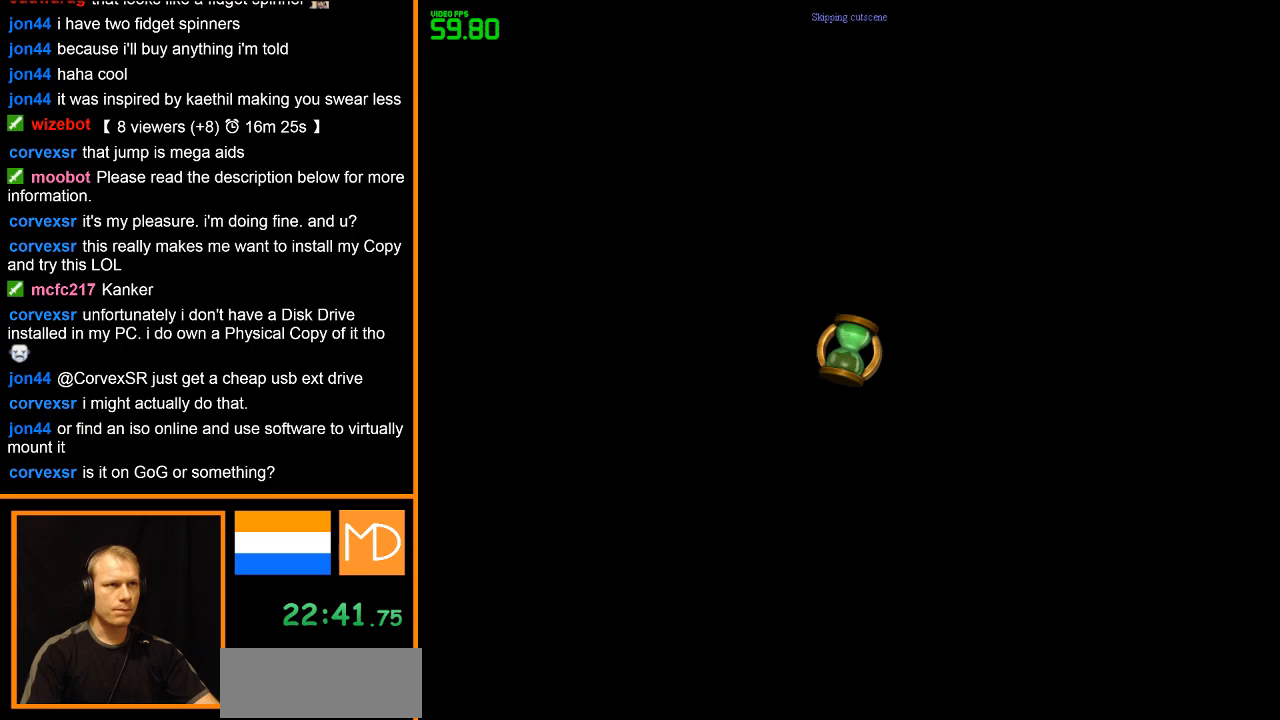
{"keys": ["d", "w"], "mouse": ["right"], "events": [[500, "d", "down"]]}
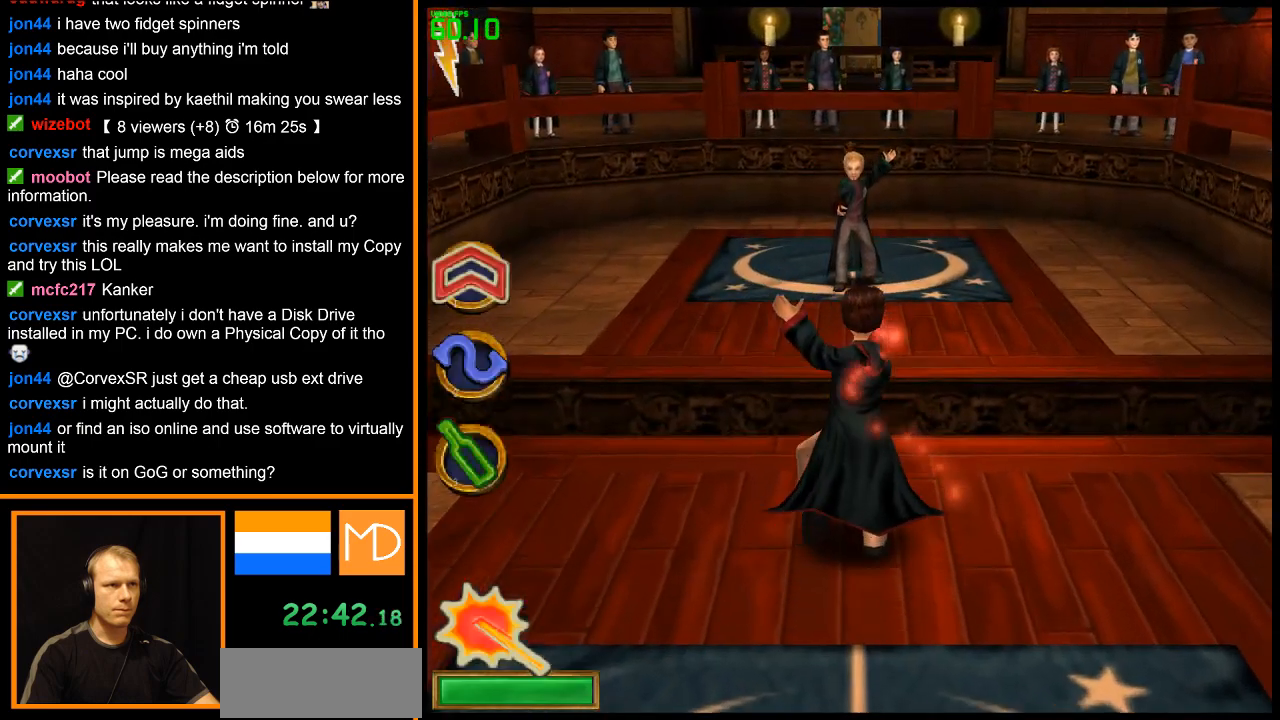
{"keys": ["d"], "mouse": ["left", "right"], "events": [[234, "mouse_left", "down"], [234, "w", "up"]]}
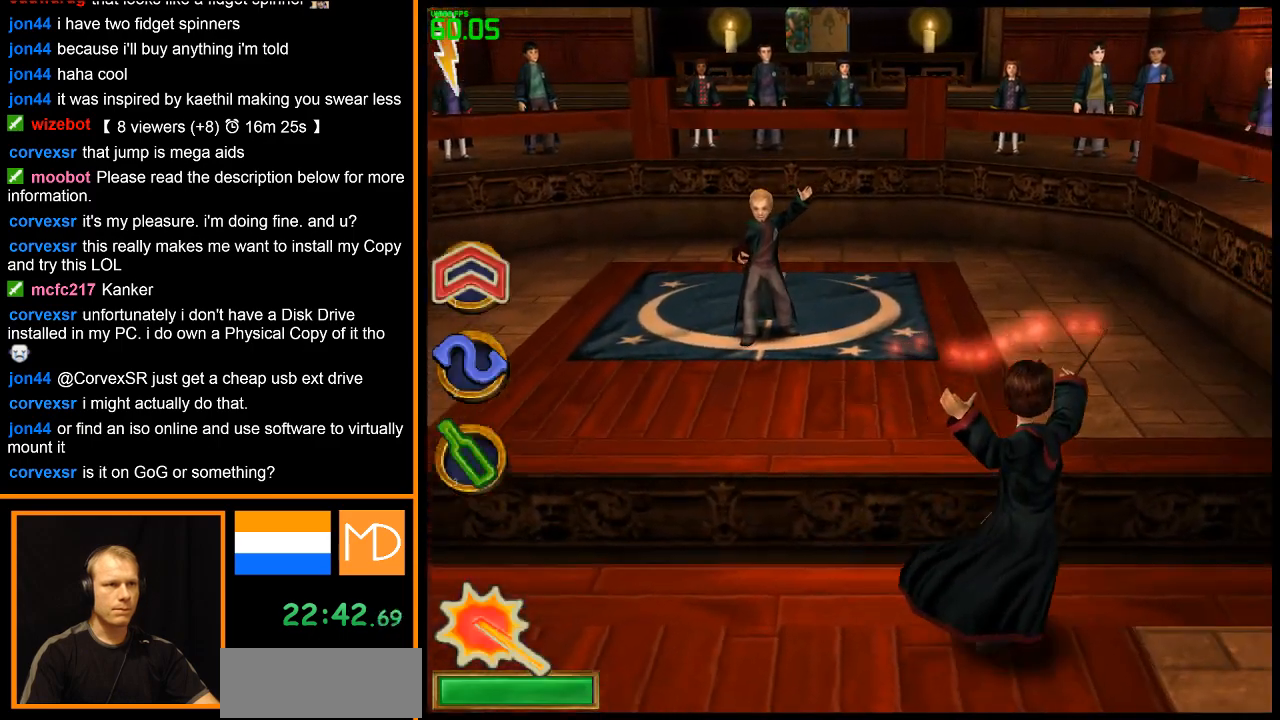
{"keys": ["d"], "mouse": ["left", "right"], "events": [[66, "d", "up"], [484, "d", "down"]]}
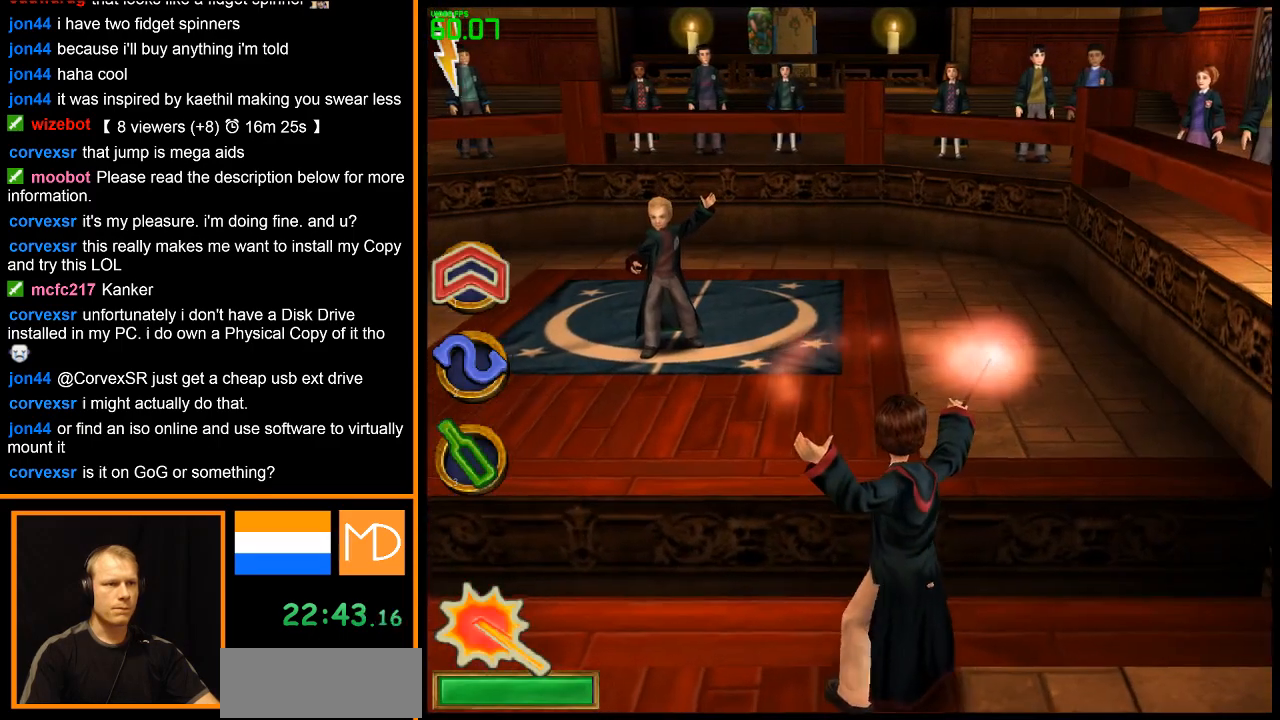
{"keys": [], "mouse": ["left", "right"], "events": [[84, "d", "up"], [217, "d", "down"], [267, "d", "up"]]}
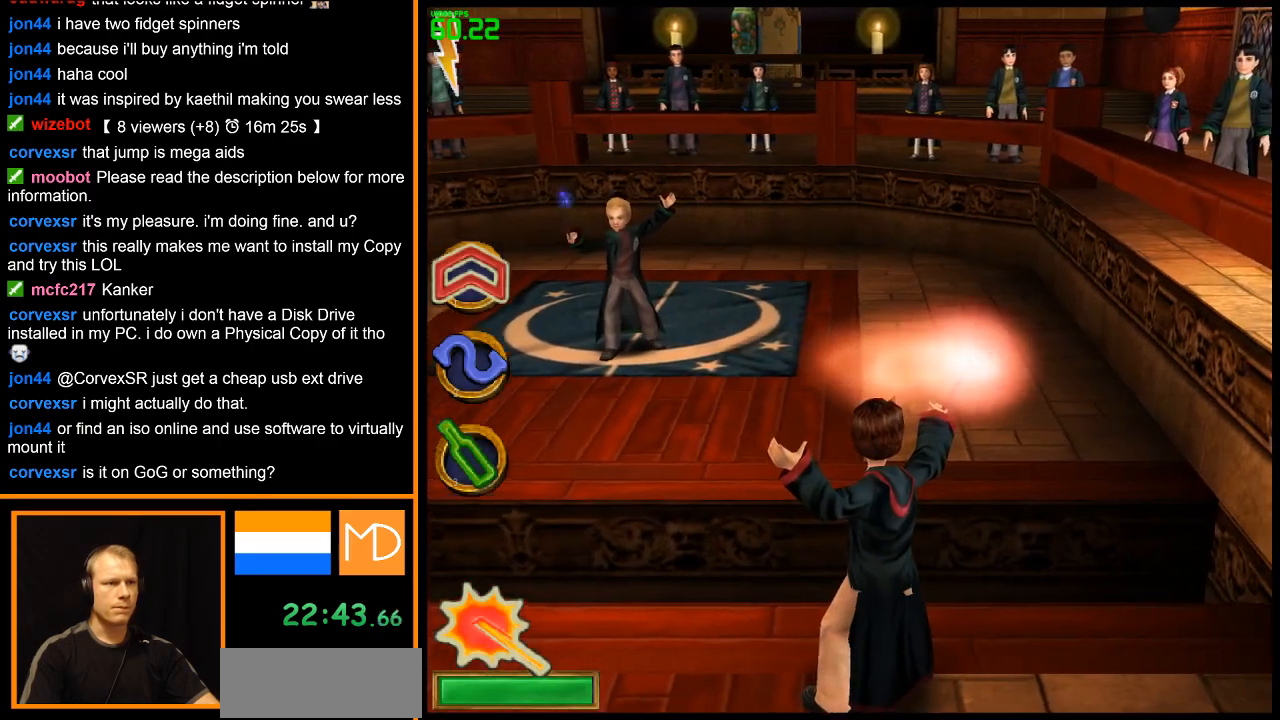
{"keys": ["a"], "mouse": [], "events": [[133, "a", "down"], [167, "a", "up"], [350, "mouse_left", "up"], [400, "mouse_right", "up"], [500, "a", "down"]]}
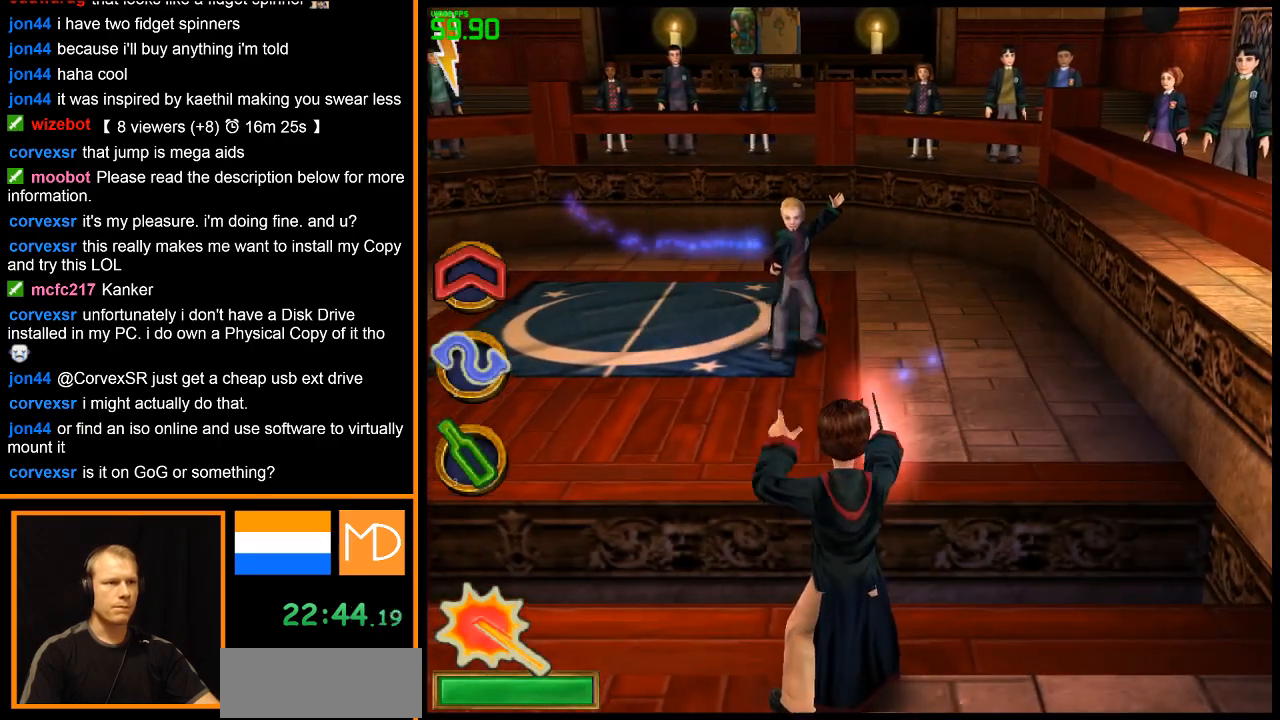
{"keys": ["a"], "mouse": ["right"], "events": [[134, "mouse_right", "down"]]}
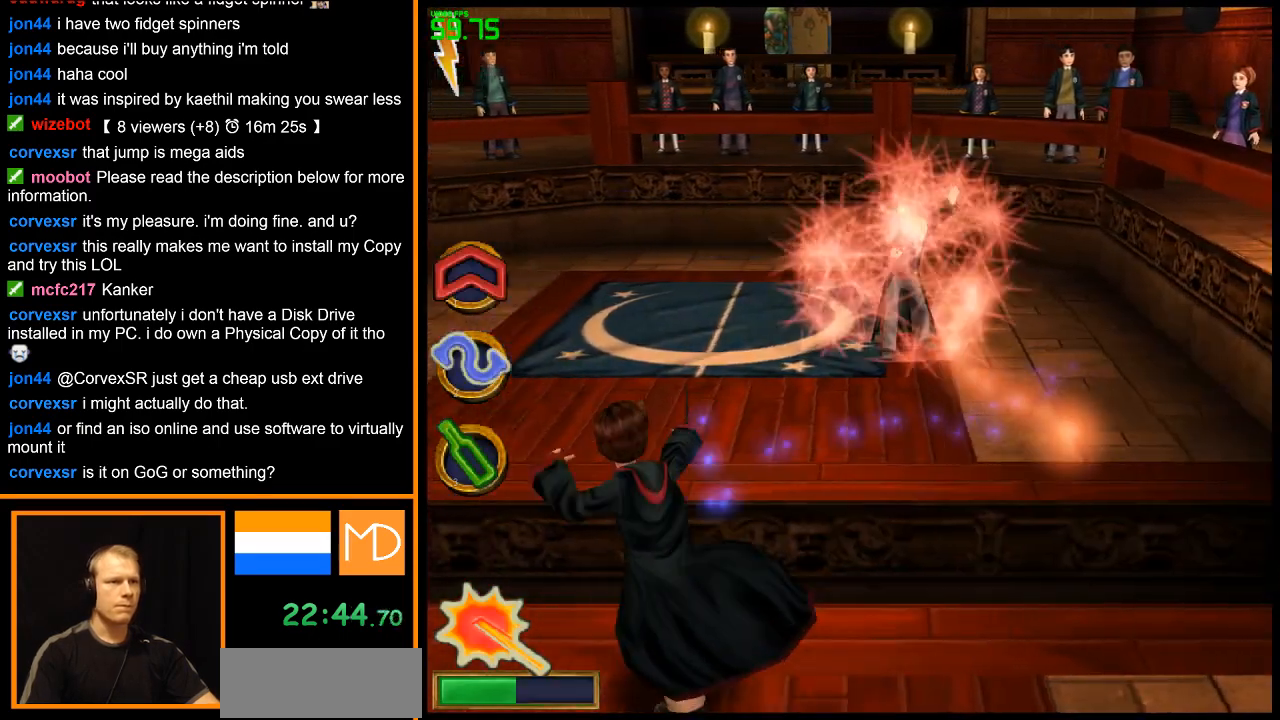
{"keys": ["a"], "mouse": ["left", "right"], "events": [[16, "mouse_left", "down"]]}
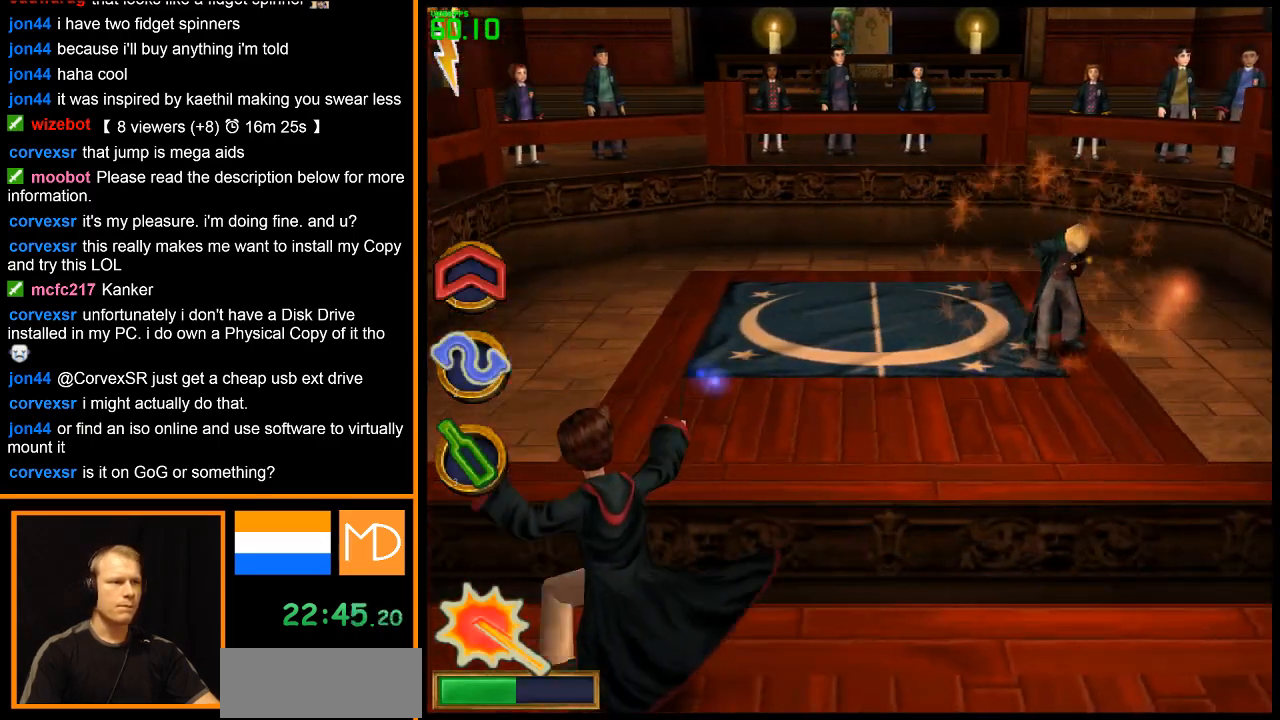
{"keys": [], "mouse": ["left", "right"], "events": [[117, "a", "up"], [217, "mouse_left", "up"], [300, "mouse_left", "down"]]}
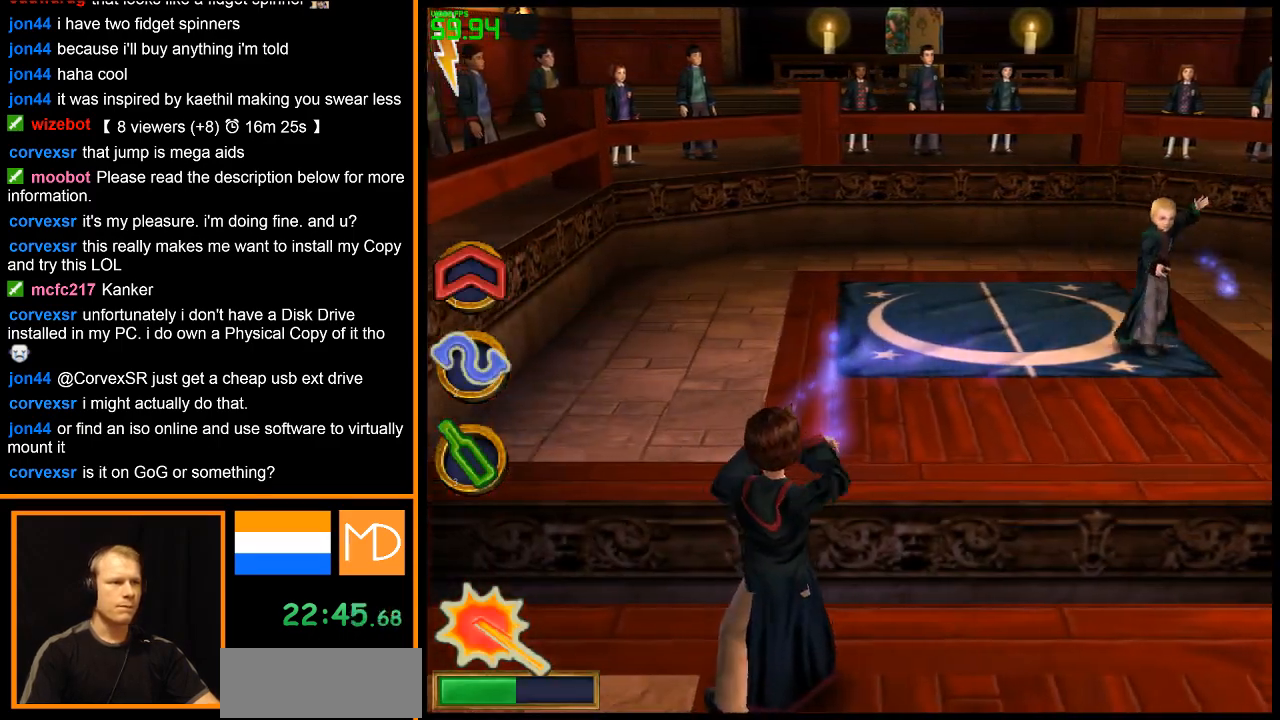
{"keys": [], "mouse": ["left", "right"], "events": []}
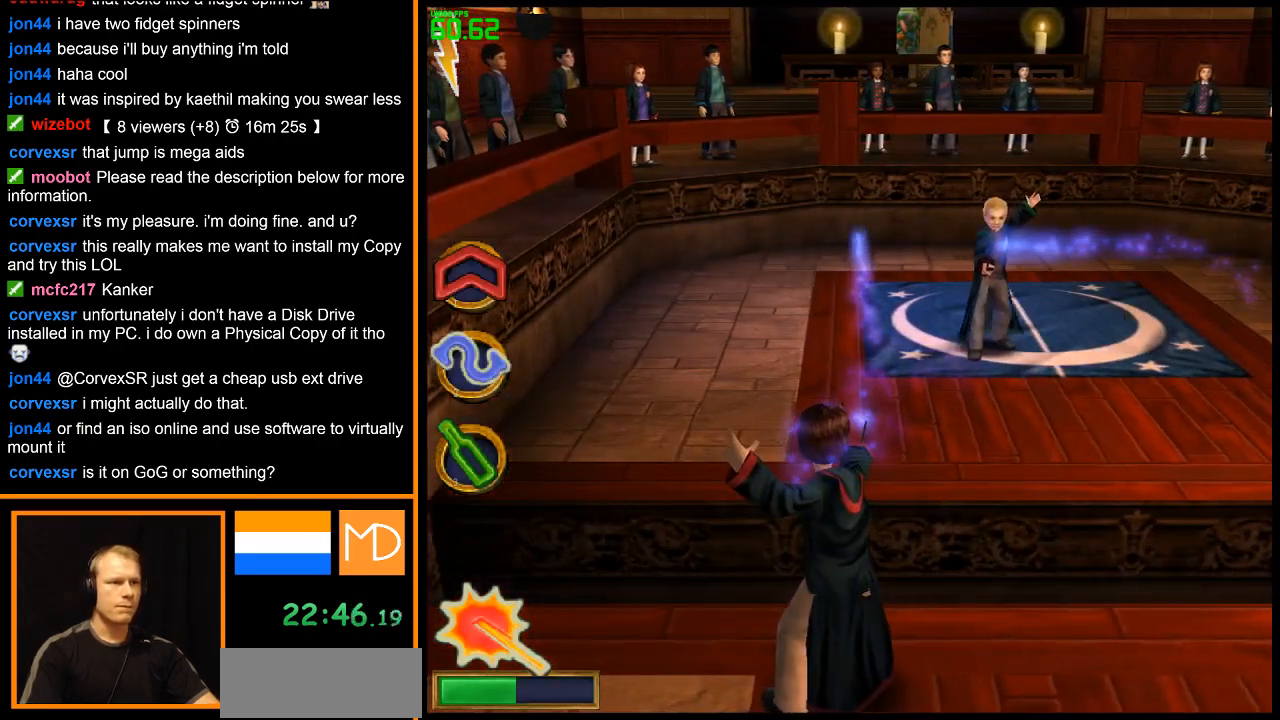
{"keys": [], "mouse": ["right"], "events": [[250, "mouse_left", "up"], [334, "mouse_right", "up"], [434, "mouse_right", "down"]]}
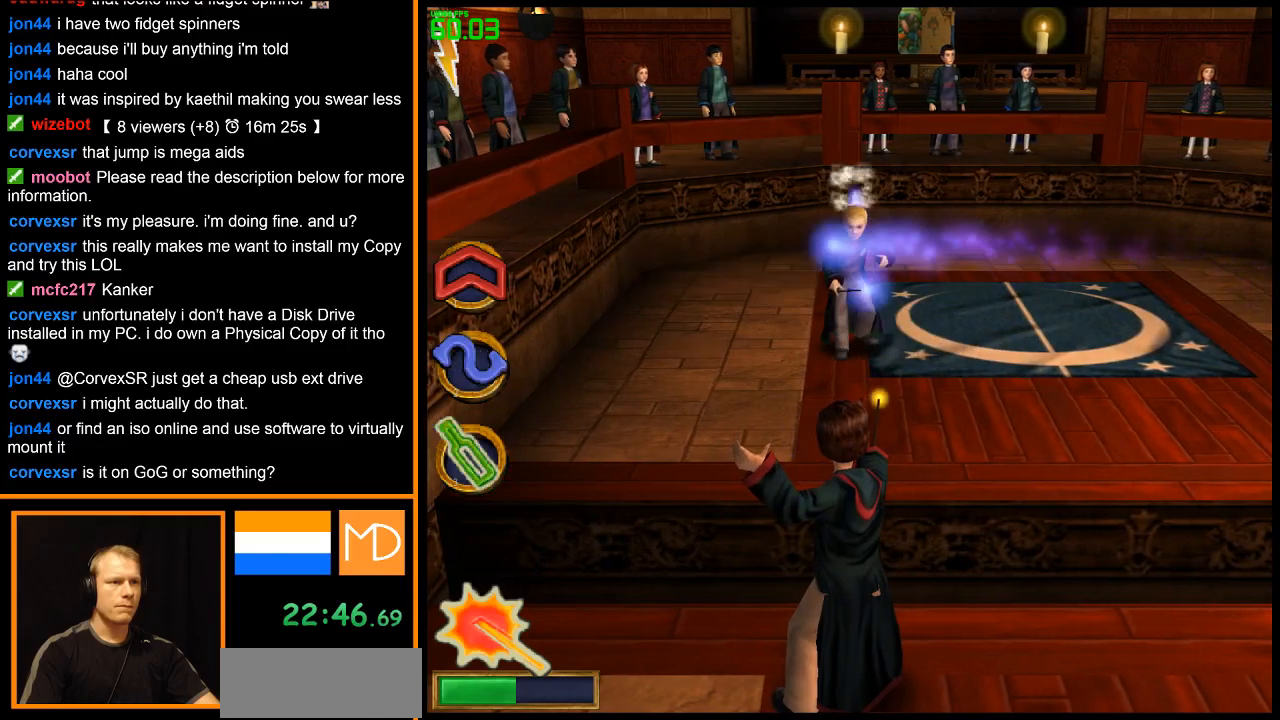
{"keys": ["d"], "mouse": ["right"], "events": [[267, "d", "down"], [300, "mouse_left", "down"], [350, "mouse_left", "up"]]}
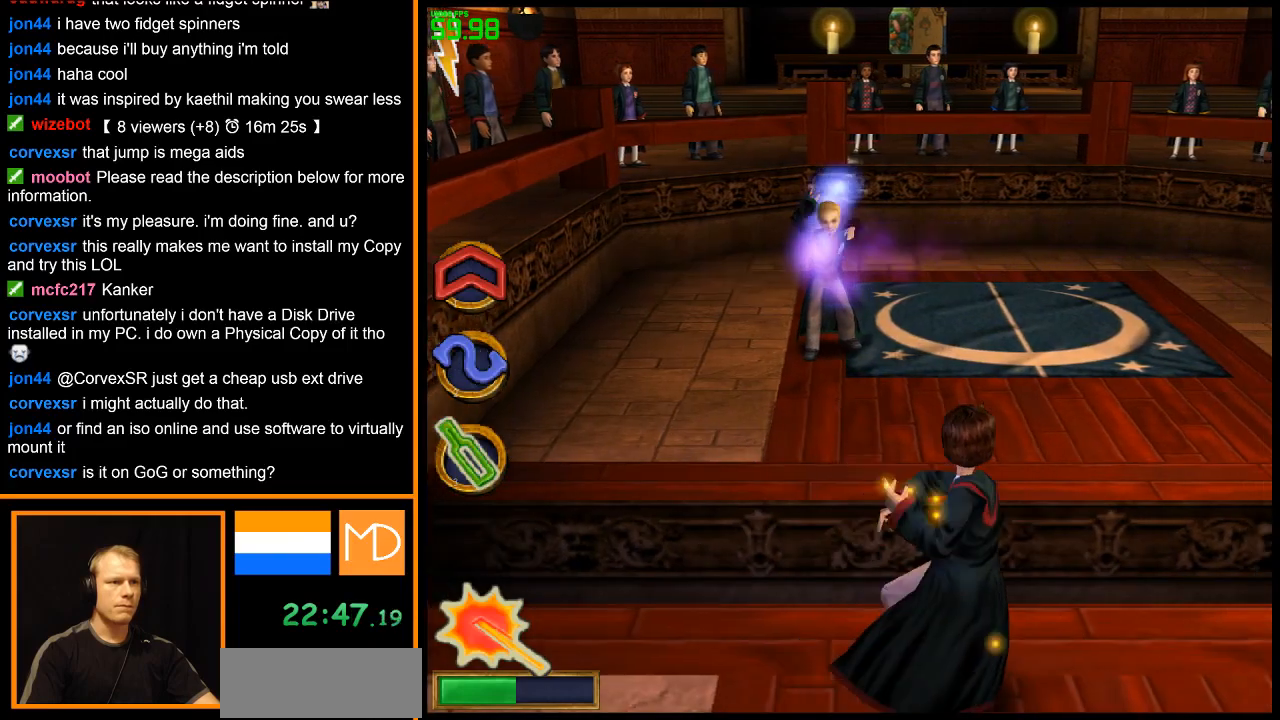
{"keys": [], "mouse": [], "events": [[84, "mouse_right", "up"], [267, "d", "up"], [267, "mouse_right", "down"], [417, "mouse_right", "up"]]}
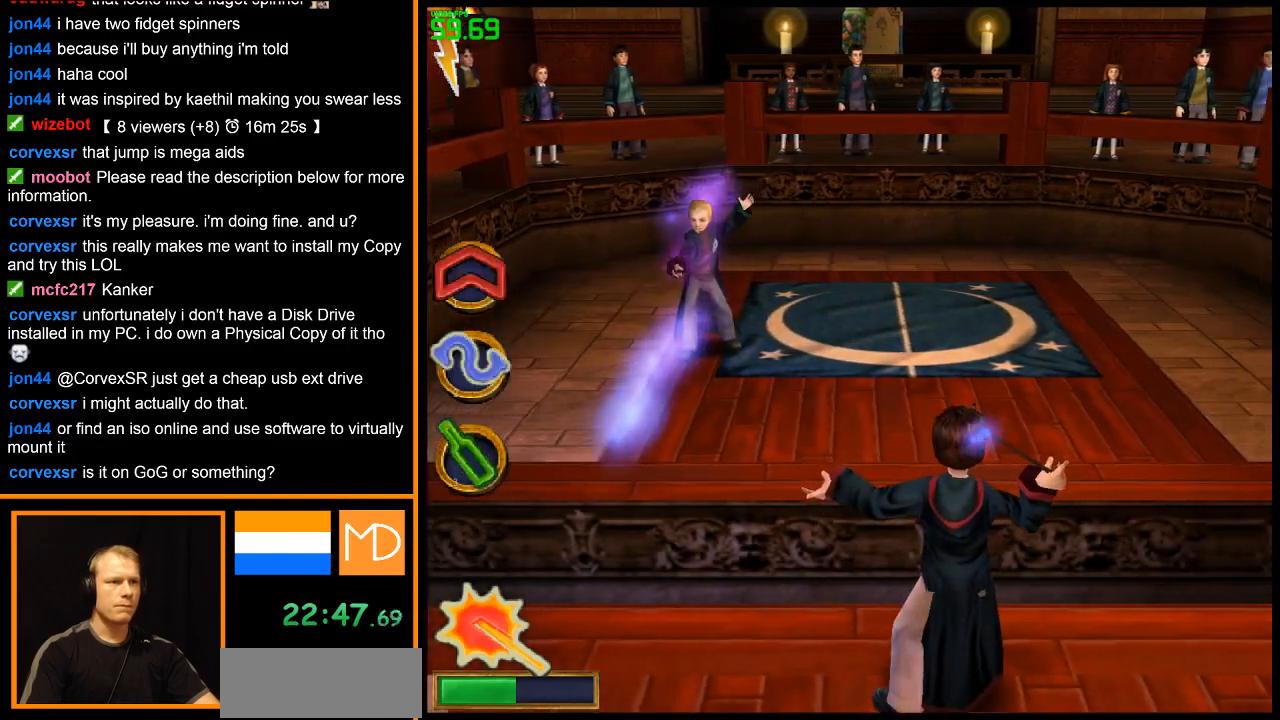
{"keys": ["d"], "mouse": ["left"], "events": [[150, "d", "down"], [233, "mouse_left", "down"]]}
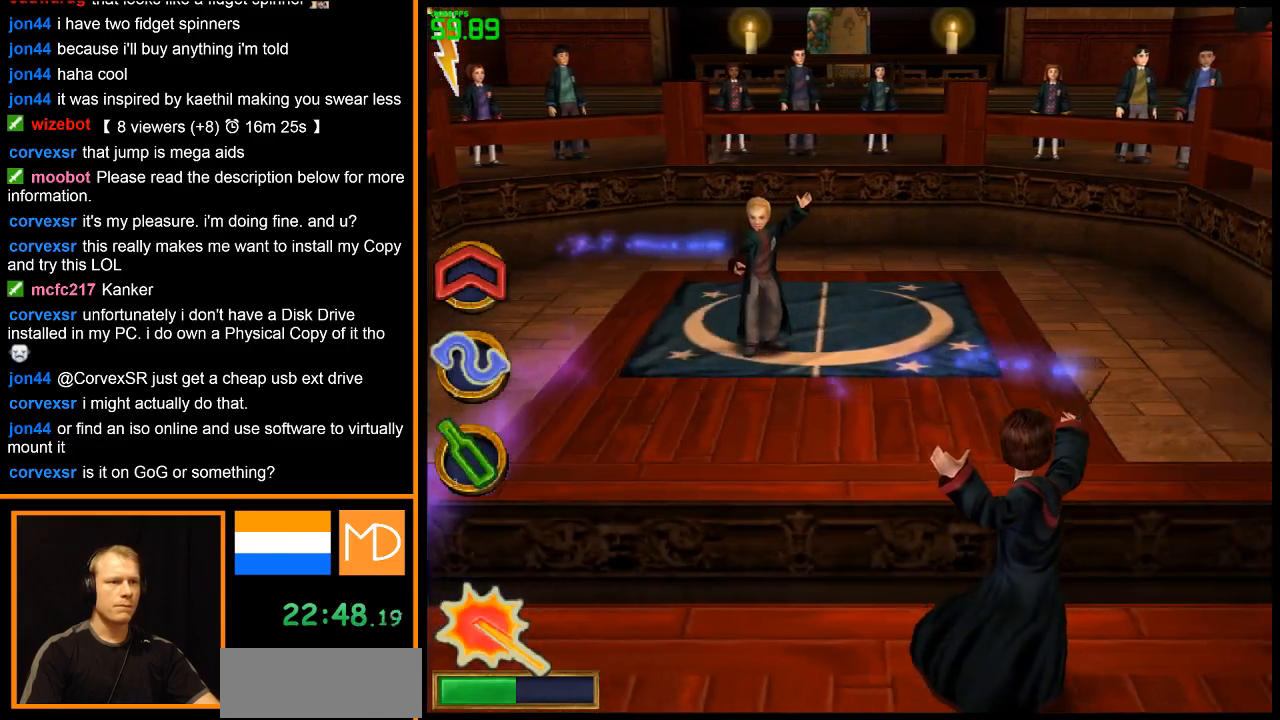
{"keys": [], "mouse": [], "events": [[217, "d", "up"], [250, "mouse_left", "up"], [300, "mouse_right", "down"], [451, "mouse_right", "up"]]}
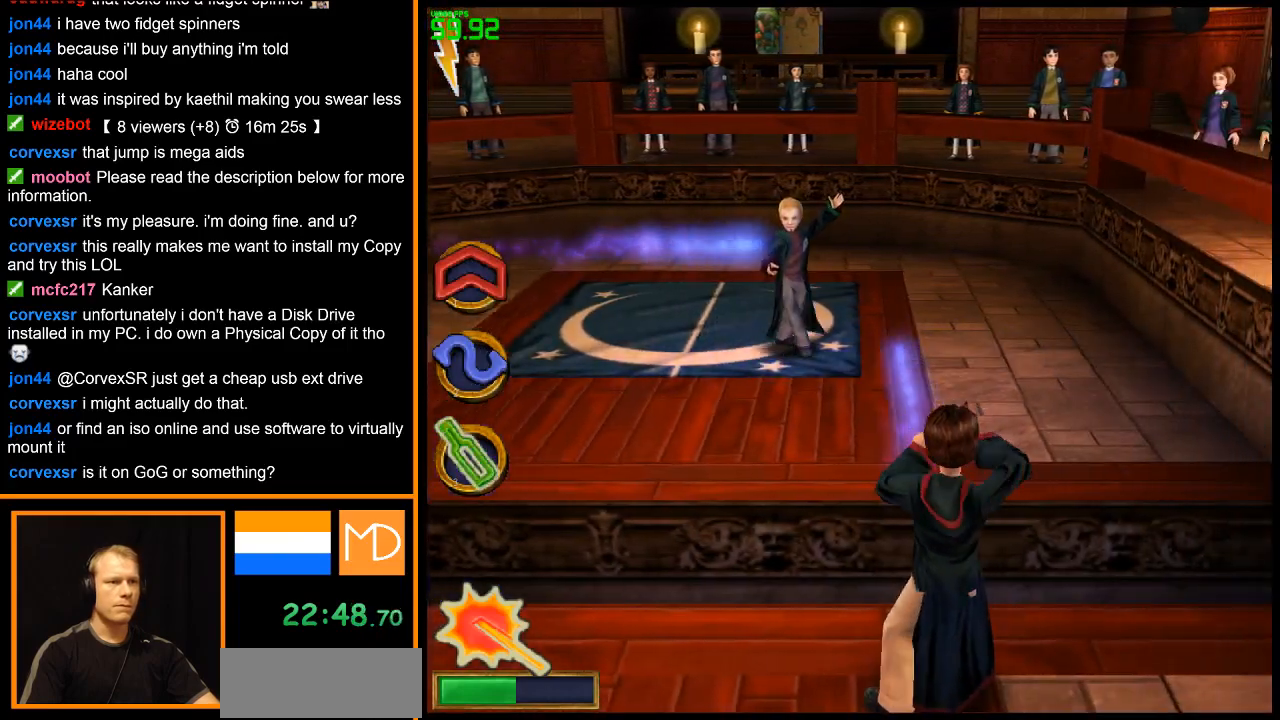
{"keys": ["a"], "mouse": [], "events": [[367, "a", "down"]]}